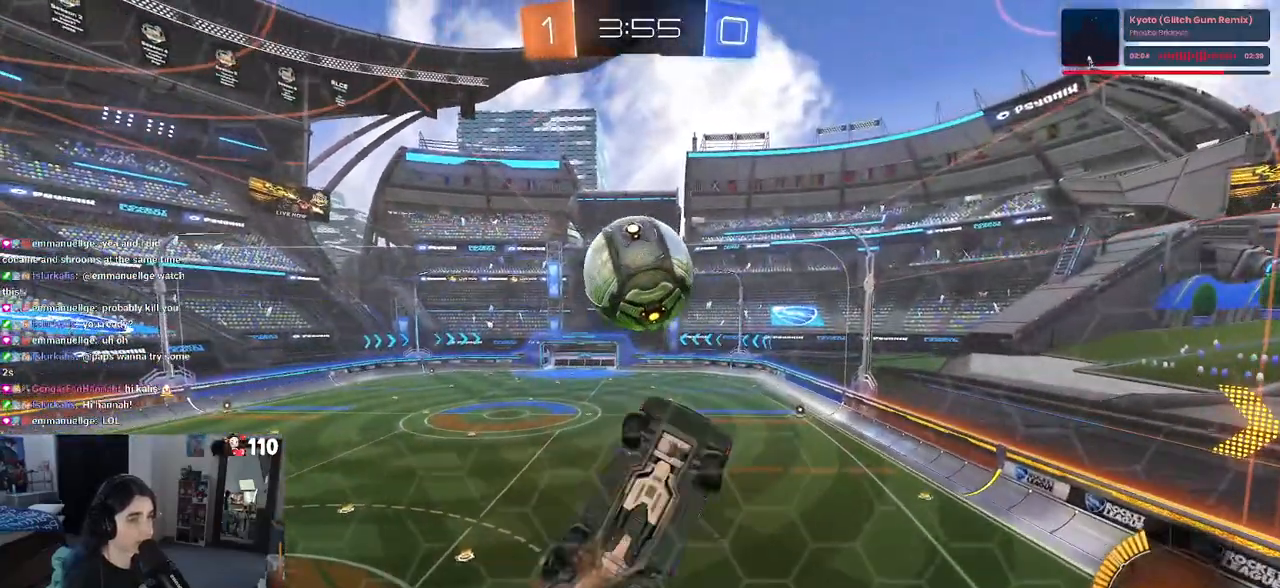
Gameplay with a controller (PlayStation layout); each line is a JSON object with the inputs held at the frame after it. "events" lists button and stick changes between this image and that frame as [ms after this image, input, new state], when the widget could be followed in between. Not read: R2.
{"buttons": ["L1"], "left_stick": "center", "right_stick": "center", "events": [[17, "left_stick", "right"], [300, "left_stick", "up-left"], [483, "left_stick", "center"]]}
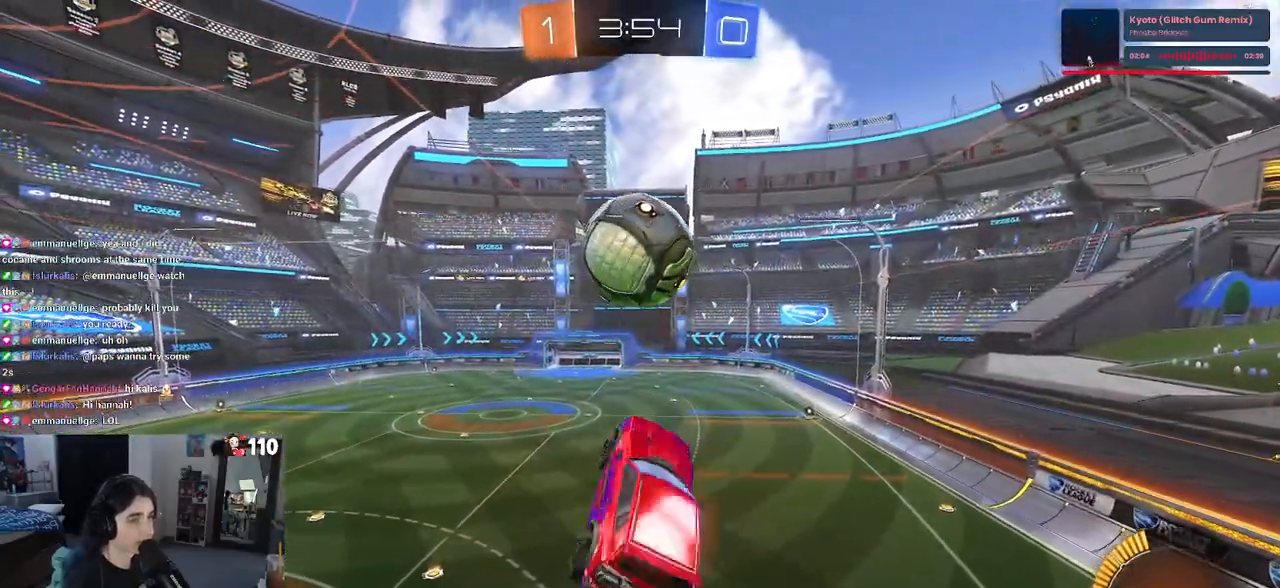
{"buttons": [], "left_stick": "down", "right_stick": "center", "events": [[33, "left_stick", "right"], [133, "L1", "up"], [233, "left_stick", "up-left"], [250, "R1", "down"], [283, "CROSS", "down"], [350, "left_stick", "down"], [383, "CROSS", "up"], [450, "R1", "up"]]}
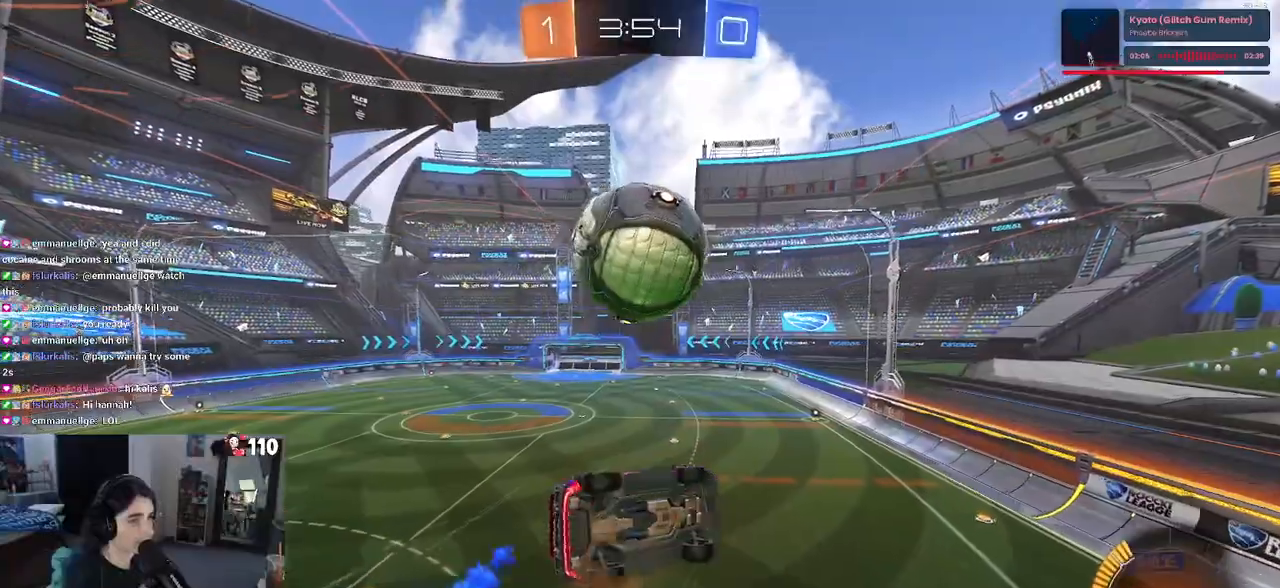
{"buttons": [], "left_stick": "up-right", "right_stick": "center", "events": [[83, "R1", "down"], [283, "R1", "up"], [317, "left_stick", "right"], [383, "left_stick", "up"], [483, "left_stick", "up-right"]]}
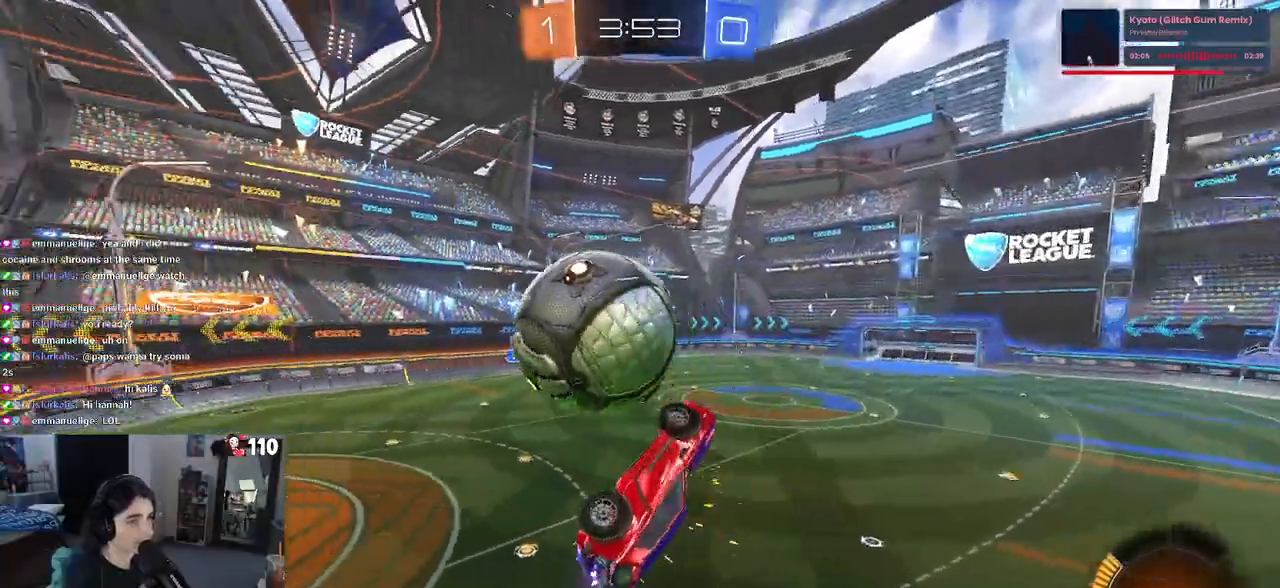
{"buttons": [], "left_stick": "center", "right_stick": "center", "events": [[50, "L1", "down"], [150, "left_stick", "right"], [283, "L1", "up"], [283, "left_stick", "center"], [350, "left_stick", "left"], [400, "left_stick", "down-left"], [500, "left_stick", "center"]]}
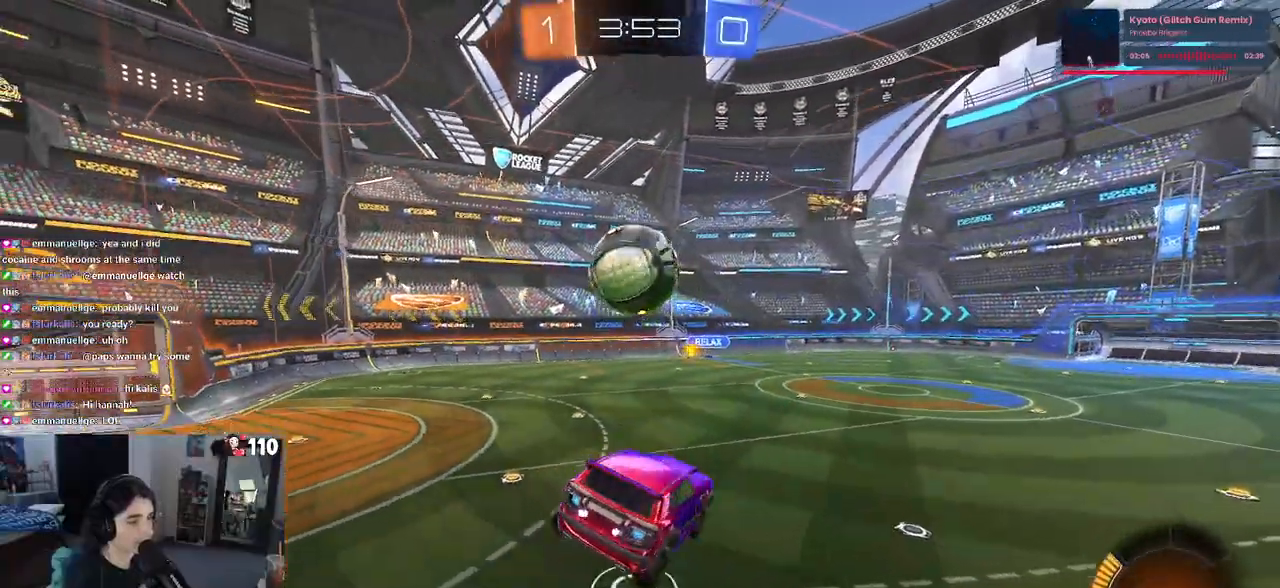
{"buttons": ["R1"], "left_stick": "up", "right_stick": "center", "events": [[133, "left_stick", "down"], [167, "SQUARE", "down"], [233, "SQUARE", "up"], [383, "left_stick", "up"], [467, "R1", "down"]]}
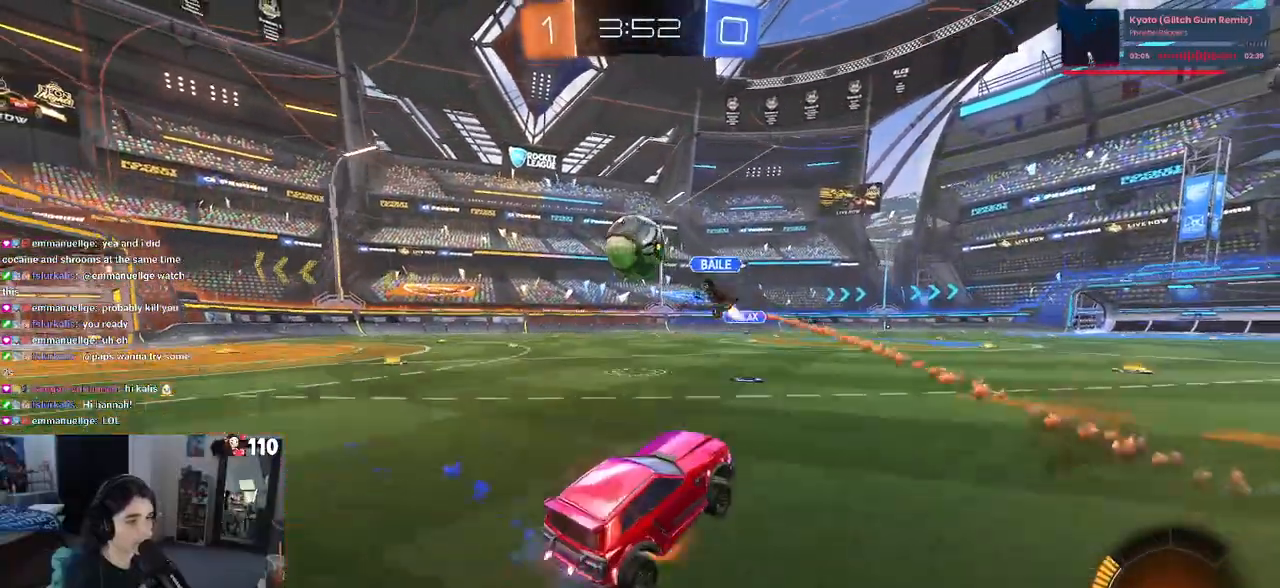
{"buttons": ["R1"], "left_stick": "up-left", "right_stick": "center", "events": [[17, "CROSS", "down"], [100, "CROSS", "up"], [133, "left_stick", "up-left"]]}
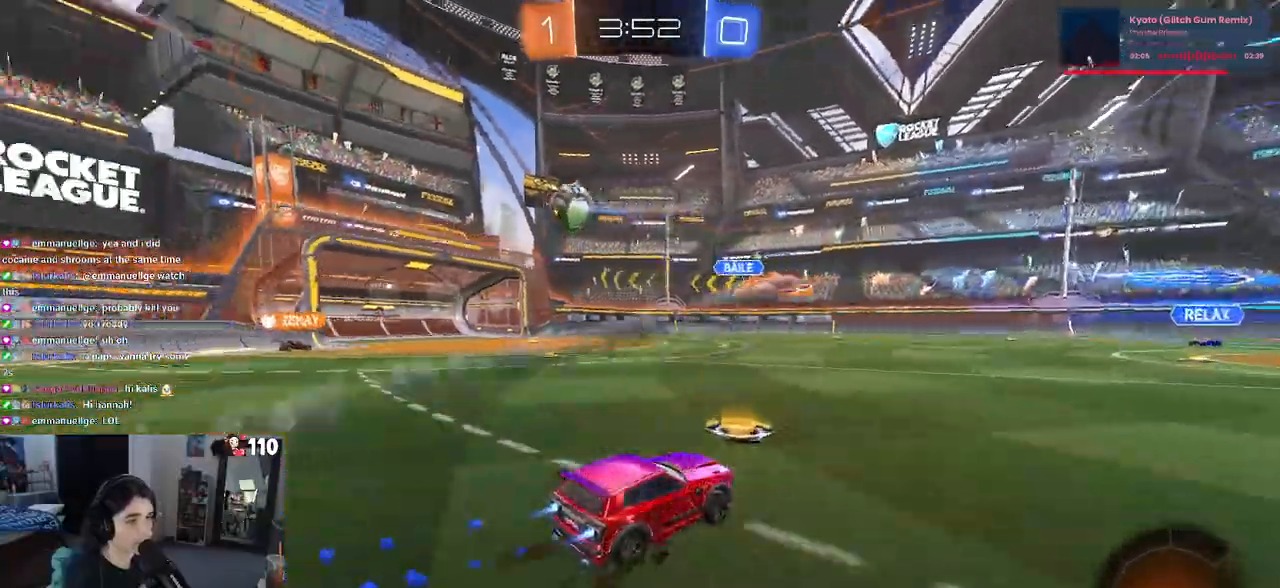
{"buttons": [], "left_stick": "left", "right_stick": "center", "events": [[33, "left_stick", "left"], [167, "R1", "up"]]}
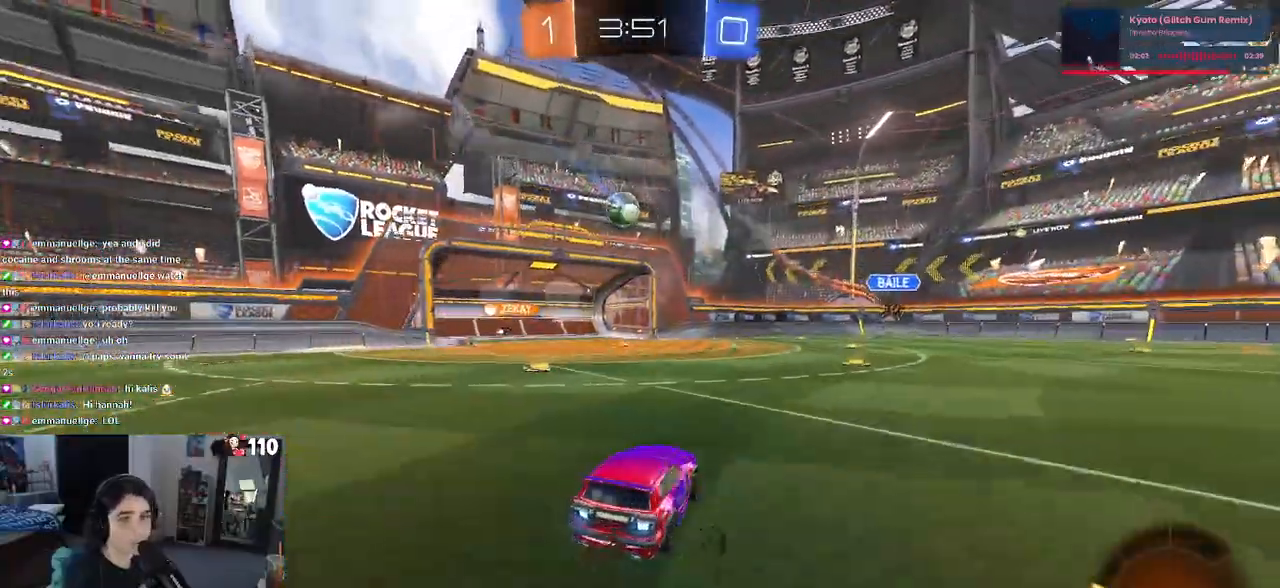
{"buttons": [], "left_stick": "center", "right_stick": "center", "events": [[83, "SQUARE", "down"], [217, "SQUARE", "up"], [417, "left_stick", "center"]]}
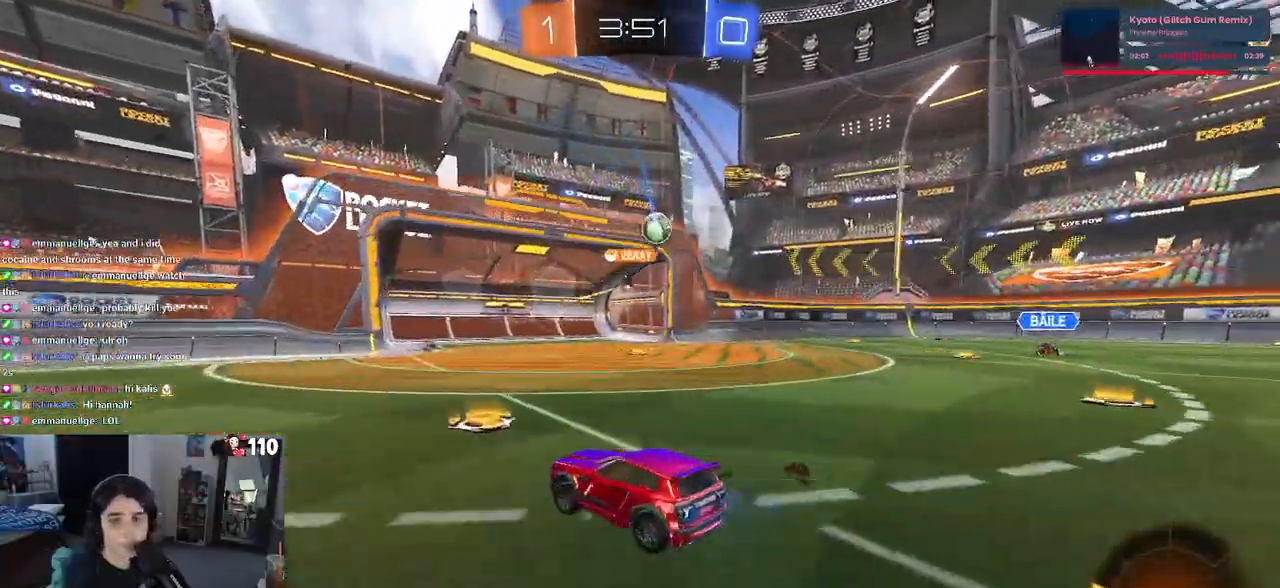
{"buttons": [], "left_stick": "right", "right_stick": "center", "events": [[183, "left_stick", "right"]]}
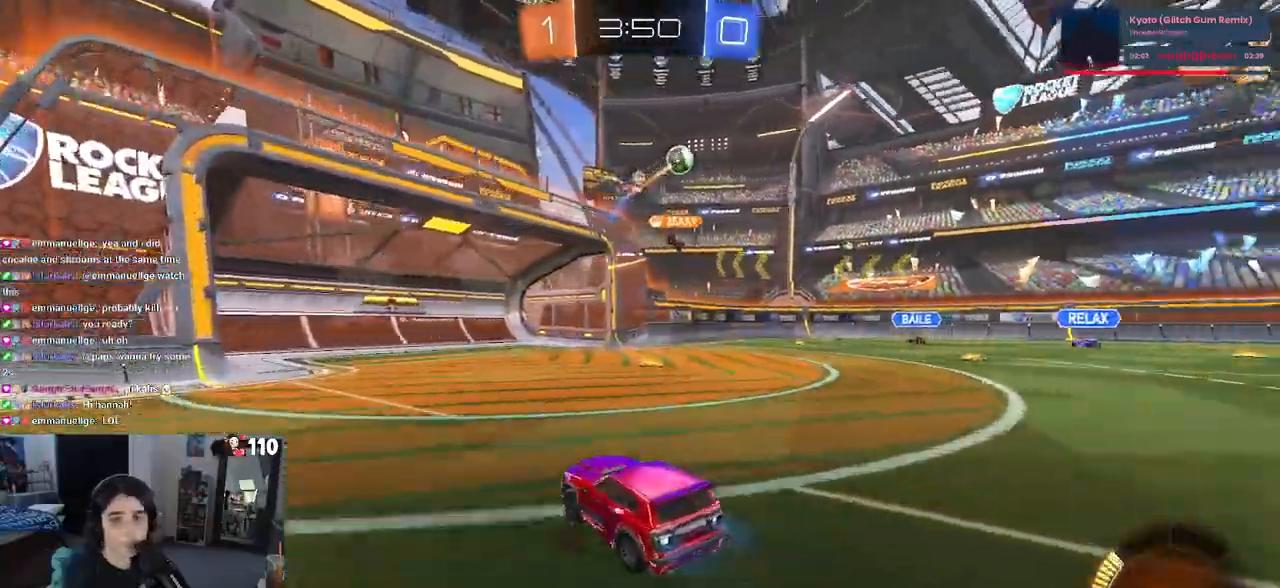
{"buttons": [], "left_stick": "center", "right_stick": "center", "events": [[317, "left_stick", "center"]]}
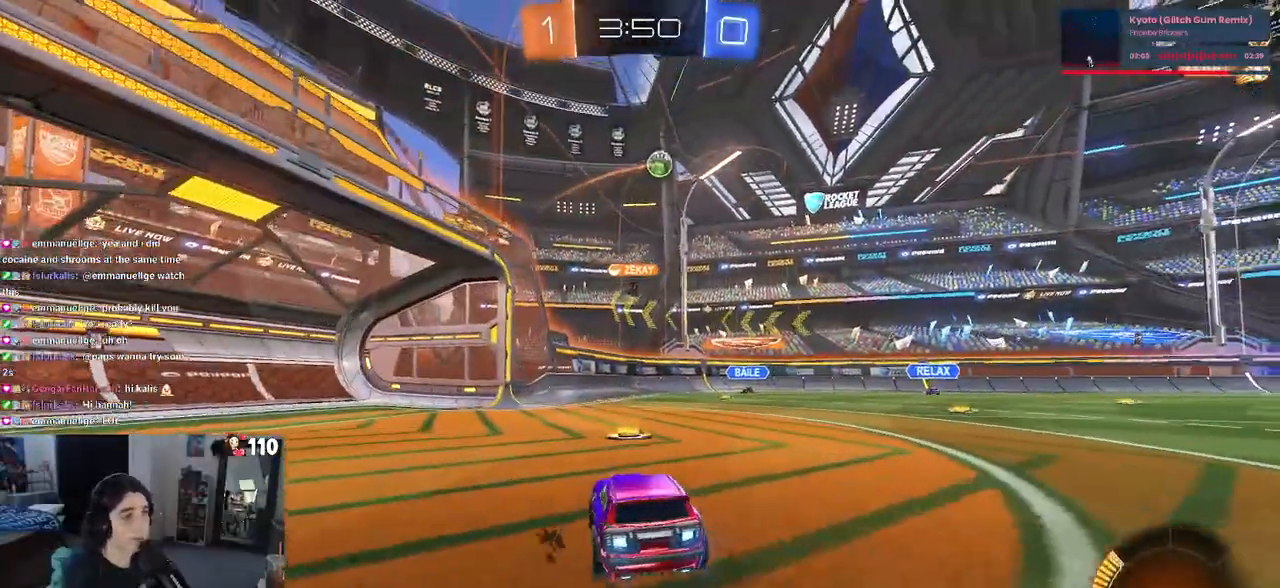
{"buttons": [], "left_stick": "left", "right_stick": "center", "events": [[17, "left_stick", "left"]]}
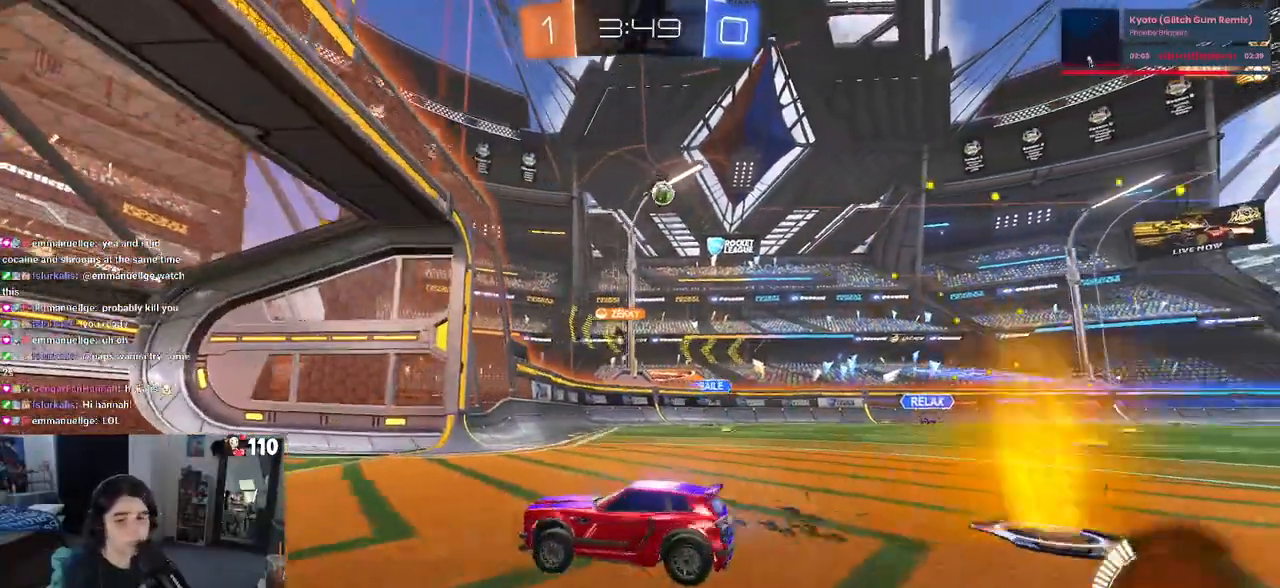
{"buttons": [], "left_stick": "down-right", "right_stick": "center", "events": [[183, "left_stick", "down"], [233, "left_stick", "down-right"], [250, "SQUARE", "down"], [500, "SQUARE", "up"]]}
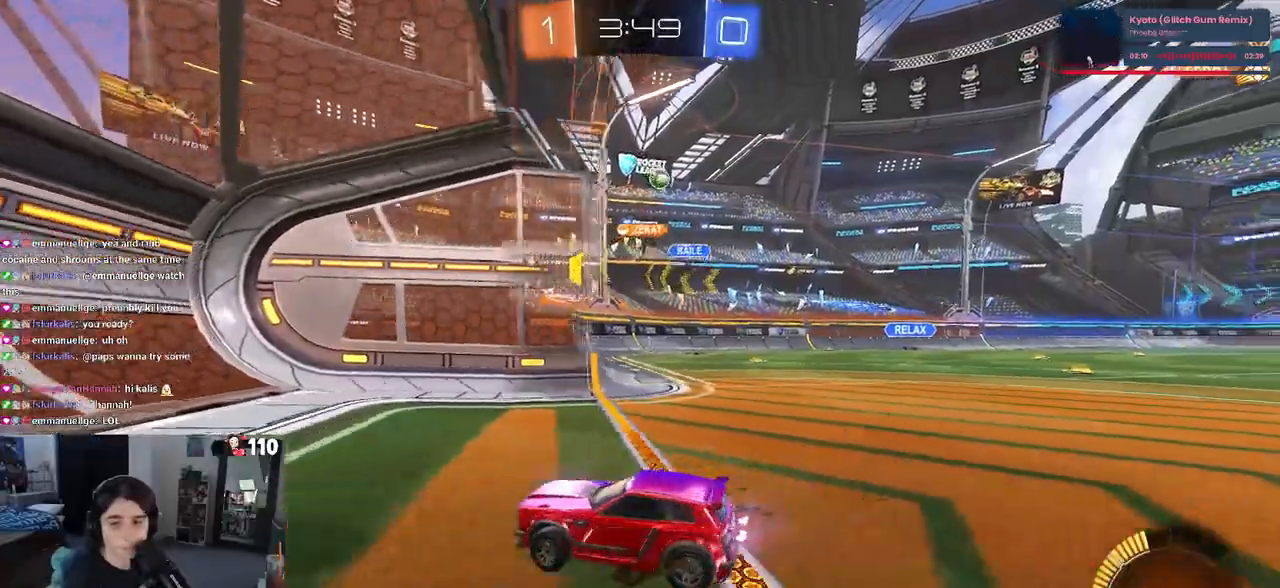
{"buttons": [], "left_stick": "right", "right_stick": "center", "events": [[83, "left_stick", "right"]]}
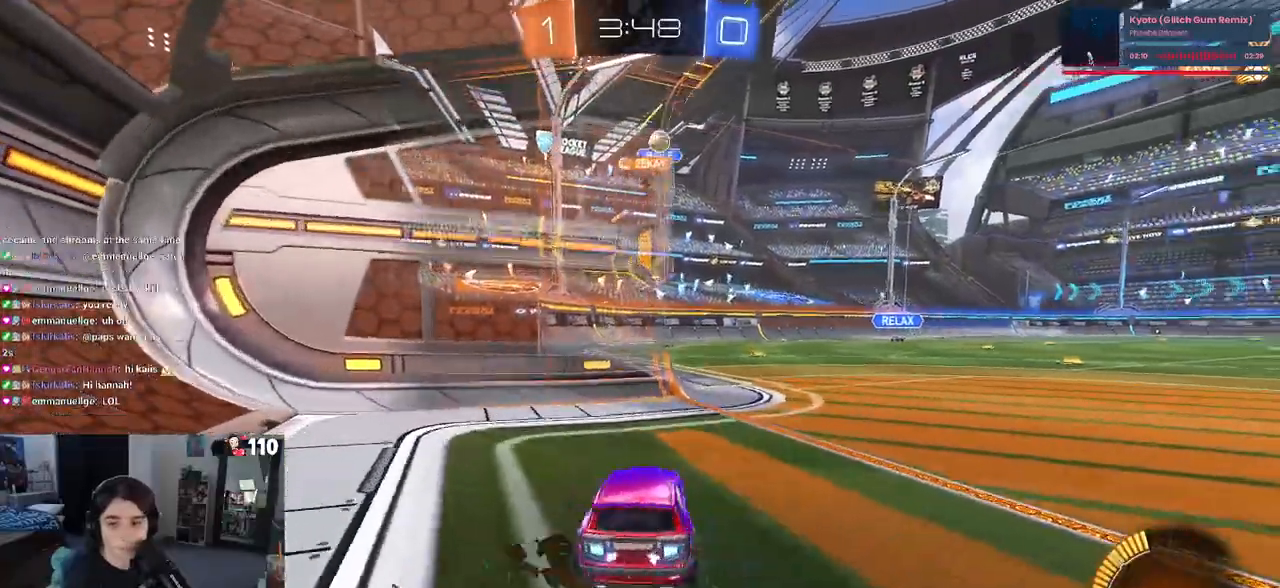
{"buttons": [], "left_stick": "center", "right_stick": "center", "events": [[250, "left_stick", "center"], [350, "left_stick", "left"], [500, "left_stick", "center"]]}
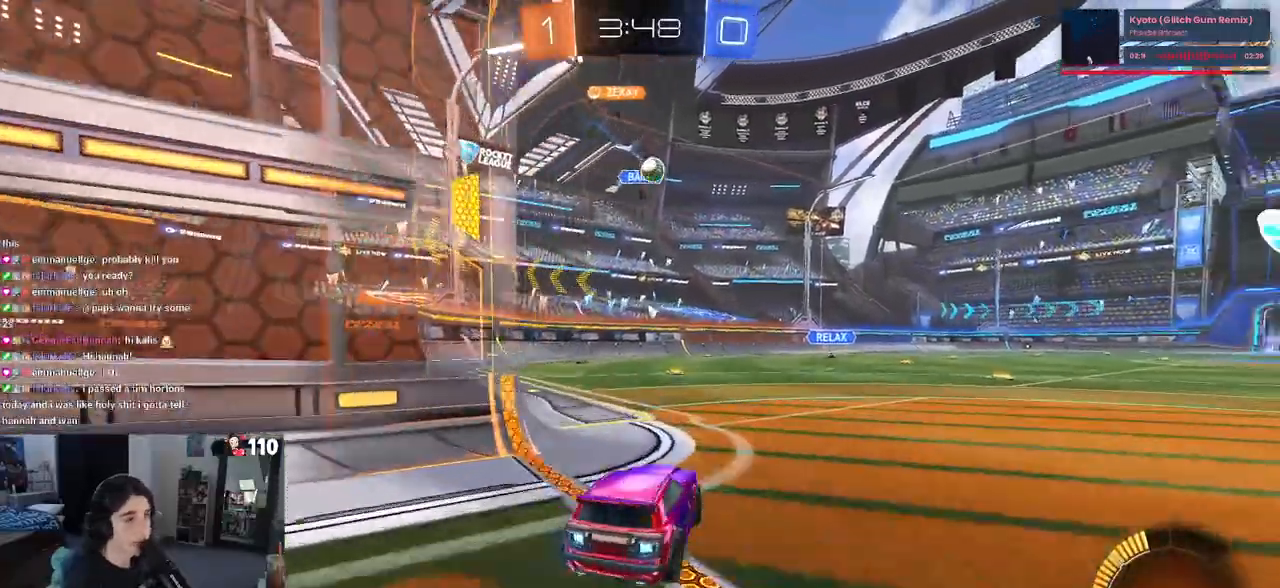
{"buttons": [], "left_stick": "center", "right_stick": "center", "events": [[117, "left_stick", "left"], [333, "left_stick", "center"]]}
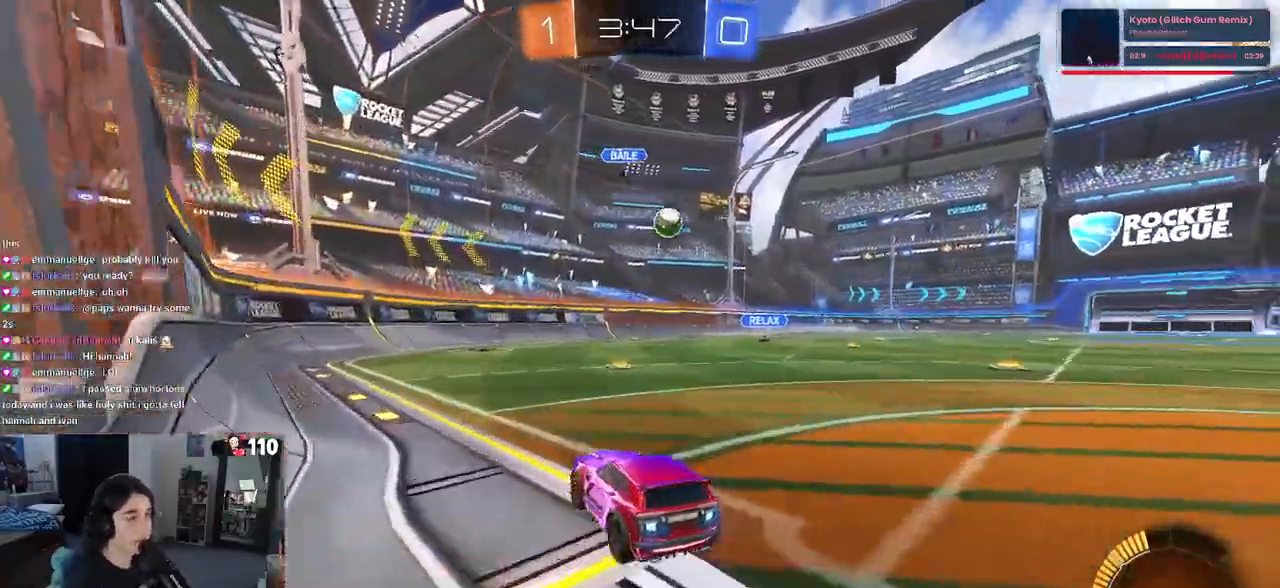
{"buttons": [], "left_stick": "left", "right_stick": "center", "events": [[50, "SQUARE", "down"], [50, "left_stick", "left"], [217, "SQUARE", "up"]]}
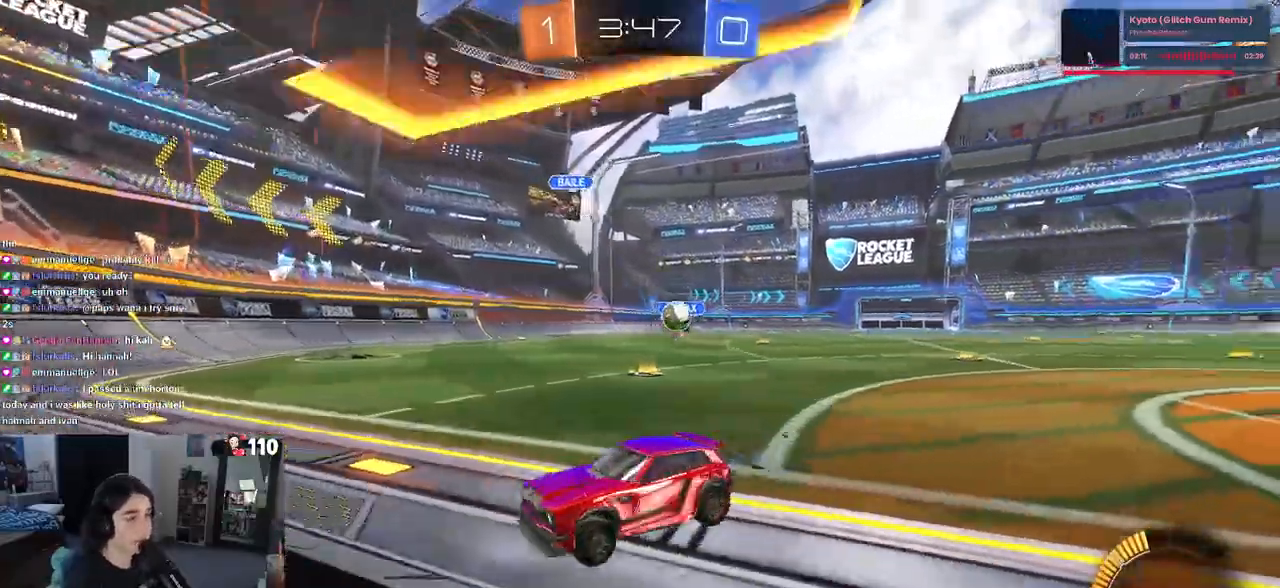
{"buttons": [], "left_stick": "center", "right_stick": "center", "events": [[433, "left_stick", "center"]]}
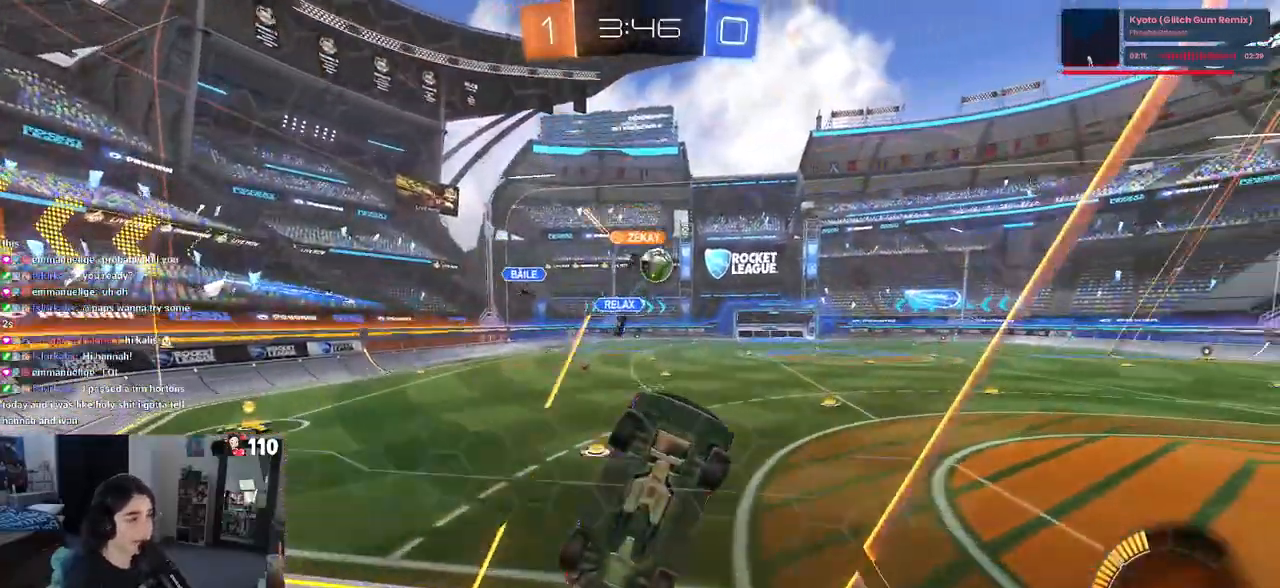
{"buttons": ["R1"], "left_stick": "center", "right_stick": "center", "events": [[100, "left_stick", "left"], [233, "left_stick", "center"], [483, "R1", "down"]]}
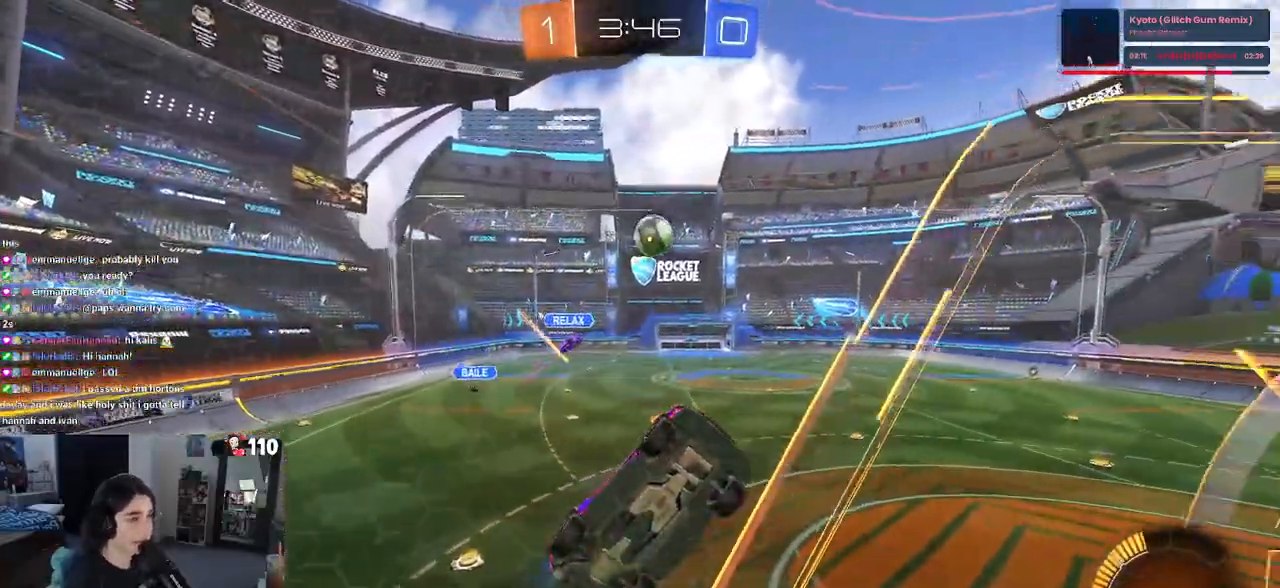
{"buttons": ["L1", "R1"], "left_stick": "right", "right_stick": "center", "events": [[67, "CROSS", "down"], [150, "L1", "down"], [167, "left_stick", "down-left"], [250, "CROSS", "up"], [383, "left_stick", "right"]]}
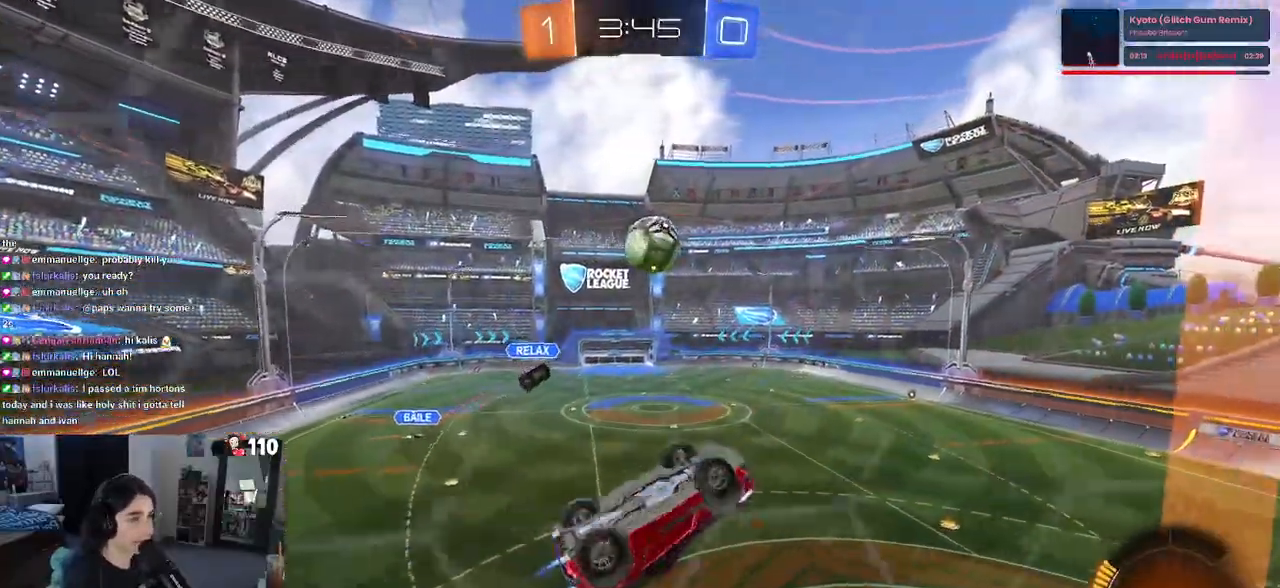
{"buttons": ["R1"], "left_stick": "center", "right_stick": "center", "events": [[100, "left_stick", "up"], [167, "left_stick", "up-left"], [250, "L1", "up"], [300, "left_stick", "left"], [433, "left_stick", "center"]]}
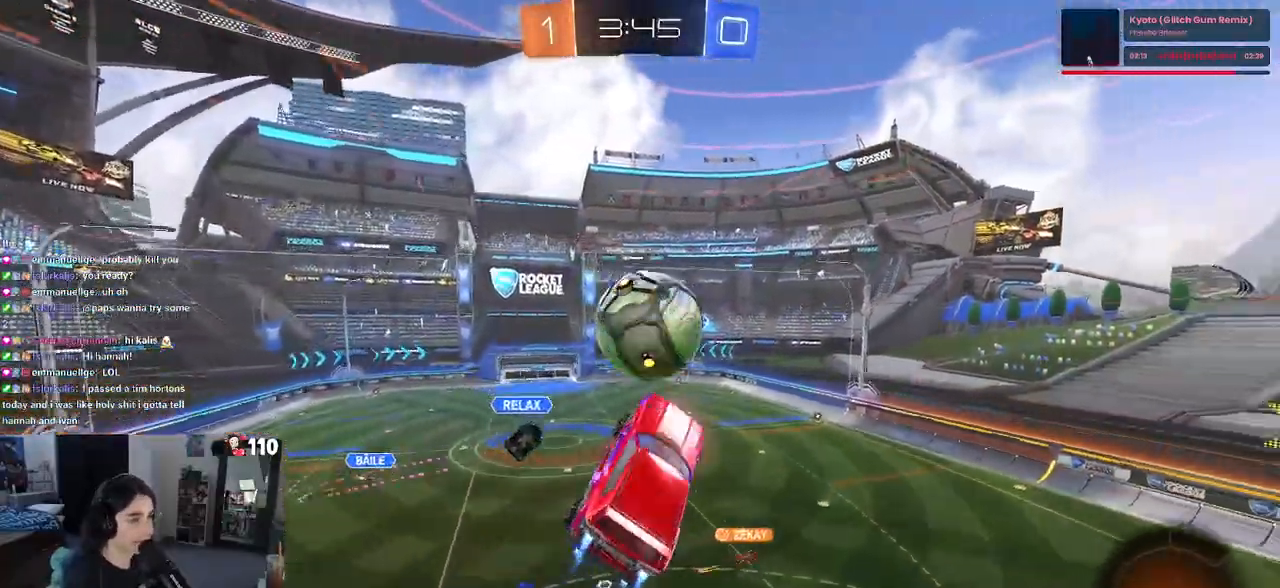
{"buttons": [], "left_stick": "down-right", "right_stick": "center", "events": [[17, "left_stick", "up-left"], [50, "CROSS", "down"], [183, "CROSS", "up"], [183, "left_stick", "down"], [433, "R1", "up"], [483, "left_stick", "down-right"]]}
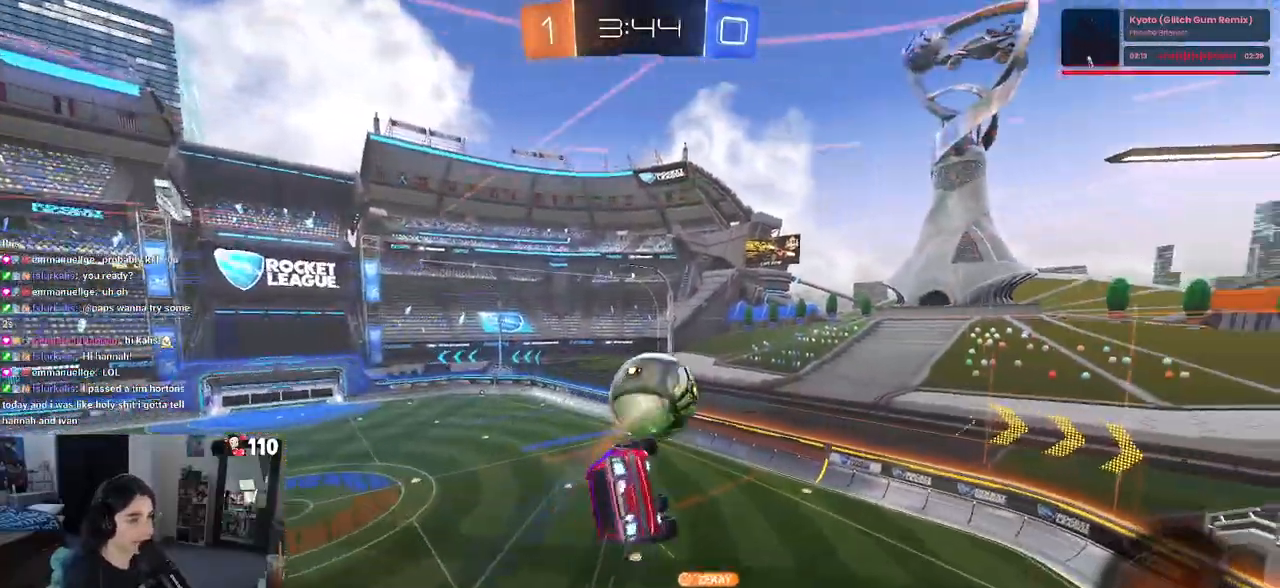
{"buttons": ["L1", "R1"], "left_stick": "up", "right_stick": "center", "events": [[150, "L1", "down"], [367, "R1", "down"], [383, "left_stick", "up-right"], [450, "left_stick", "up"]]}
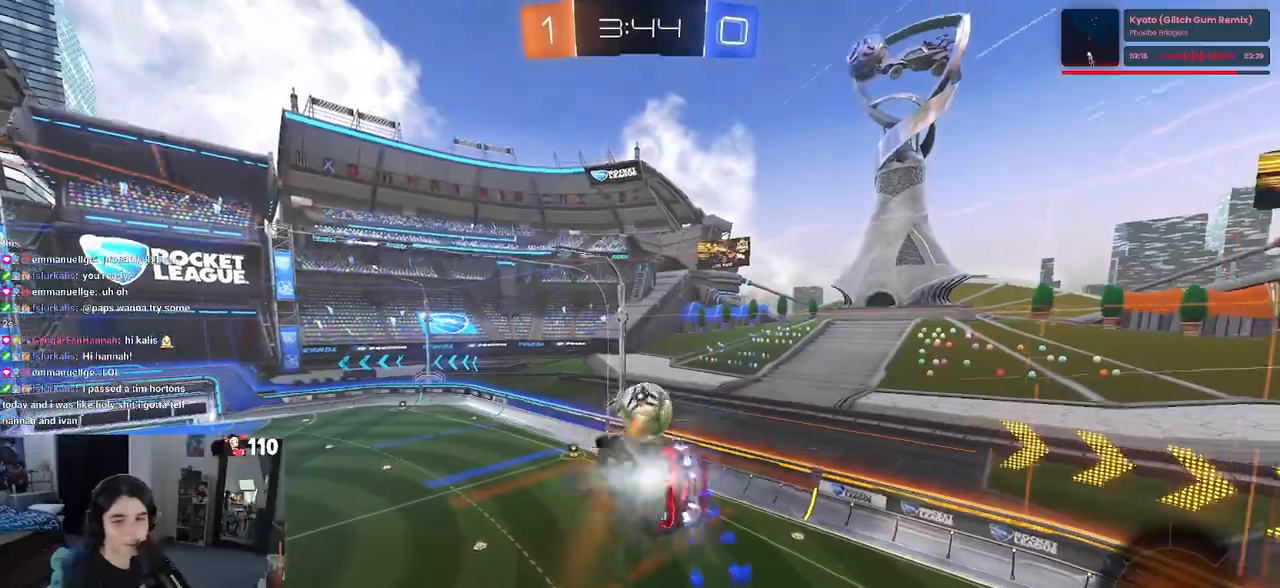
{"buttons": ["R1"], "left_stick": "center", "right_stick": "center", "events": [[100, "left_stick", "up-left"], [300, "left_stick", "center"], [367, "L1", "up"]]}
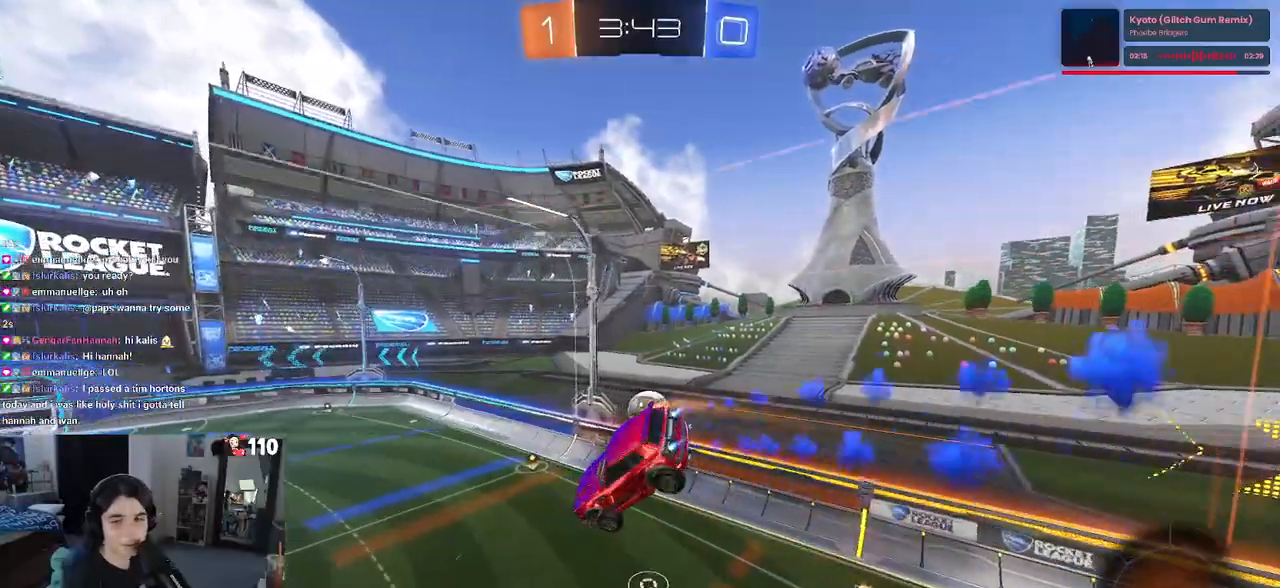
{"buttons": ["SQUARE"], "left_stick": "right", "right_stick": "center", "events": [[33, "left_stick", "right"], [183, "left_stick", "center"], [367, "R1", "up"], [417, "left_stick", "right"], [450, "SQUARE", "down"]]}
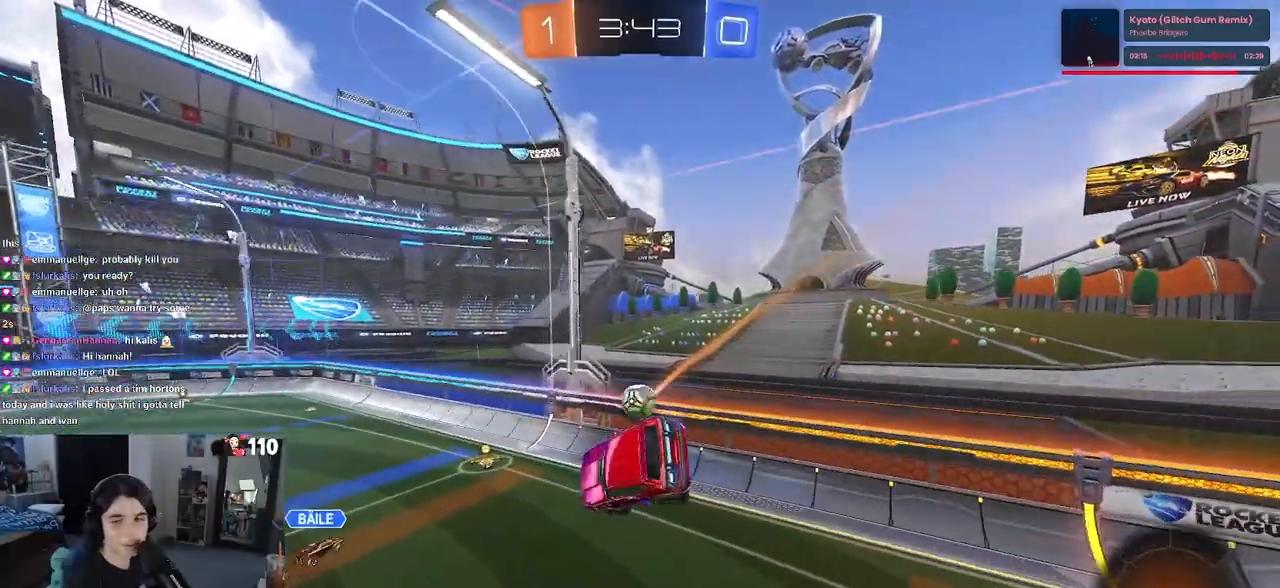
{"buttons": [], "left_stick": "left", "right_stick": "center", "events": [[67, "SQUARE", "up"], [100, "left_stick", "center"], [317, "left_stick", "down-right"], [383, "left_stick", "center"], [483, "left_stick", "left"]]}
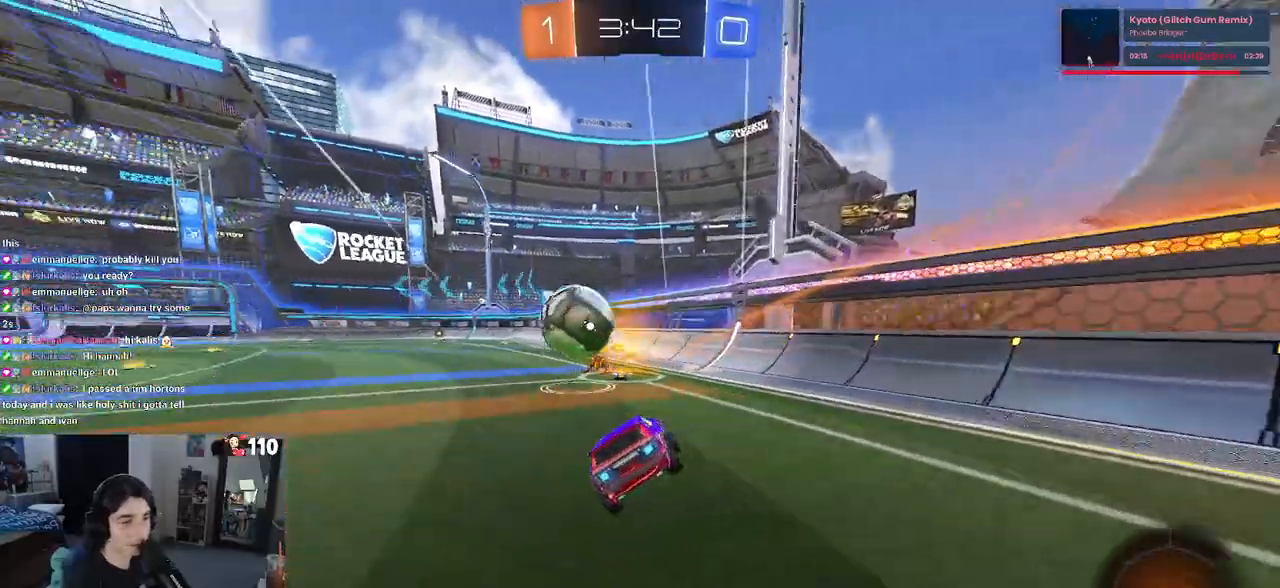
{"buttons": [], "left_stick": "left", "right_stick": "center", "events": [[100, "TRIANGLE", "down"], [183, "TRIANGLE", "up"]]}
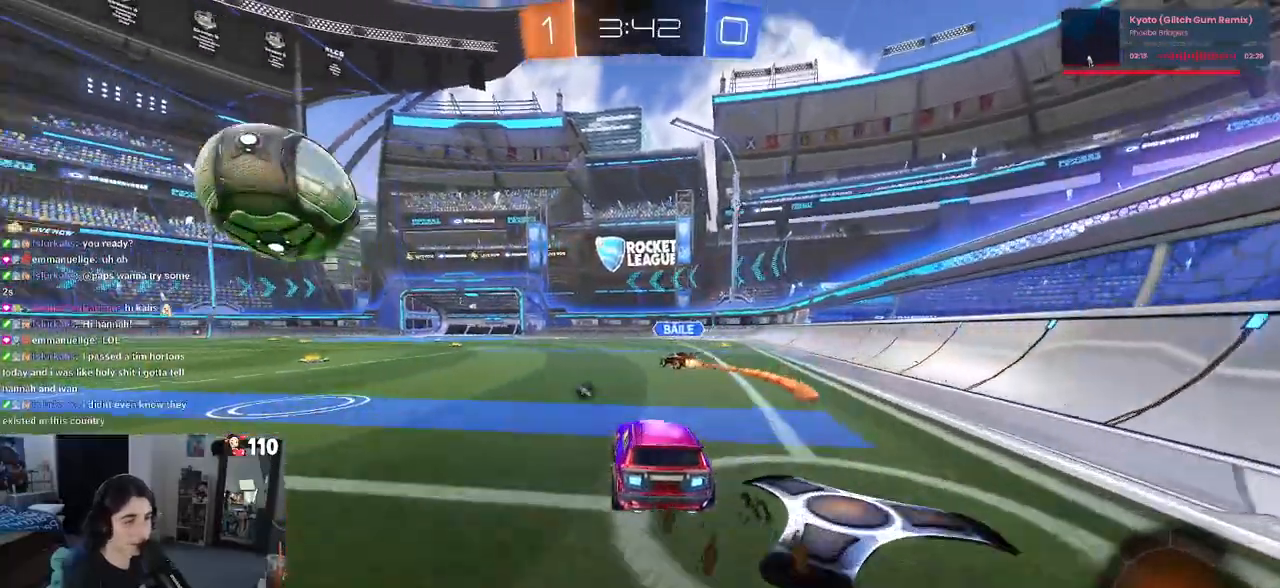
{"buttons": ["SQUARE"], "left_stick": "down-left", "right_stick": "center", "events": [[17, "CROSS", "down"], [17, "left_stick", "right"], [83, "left_stick", "up-left"], [117, "CROSS", "up"], [150, "CROSS", "down"], [183, "SQUARE", "down"], [217, "left_stick", "down-left"], [250, "CROSS", "up"], [283, "left_stick", "down"], [417, "left_stick", "down-left"]]}
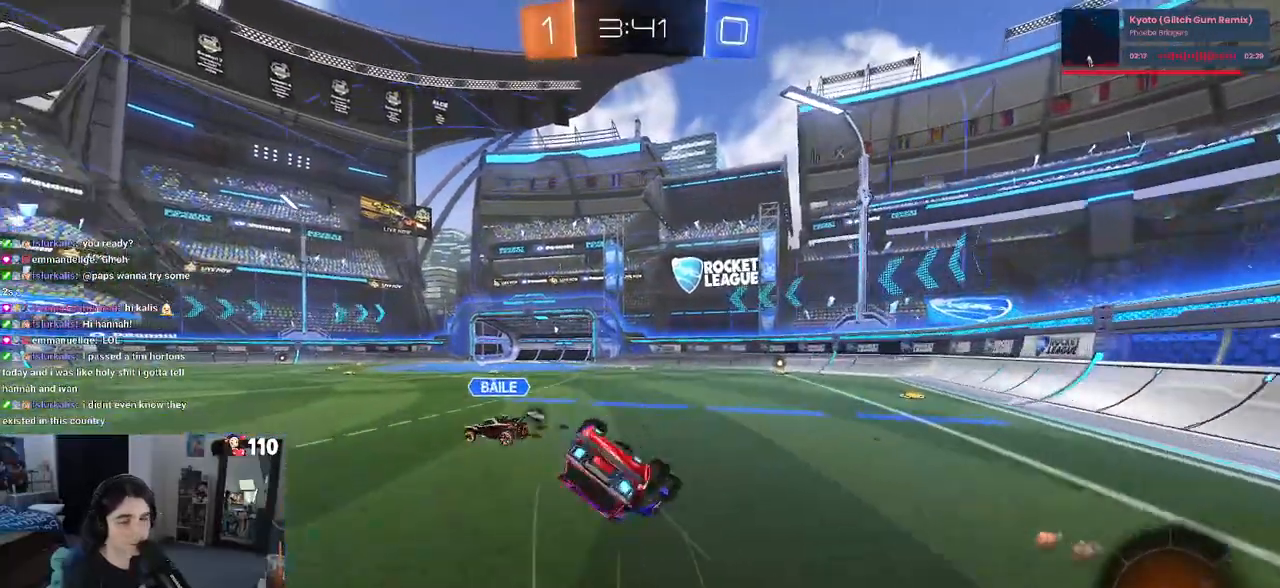
{"buttons": ["TRIANGLE"], "left_stick": "center", "right_stick": "center", "events": [[383, "SQUARE", "up"], [417, "left_stick", "center"], [500, "TRIANGLE", "down"]]}
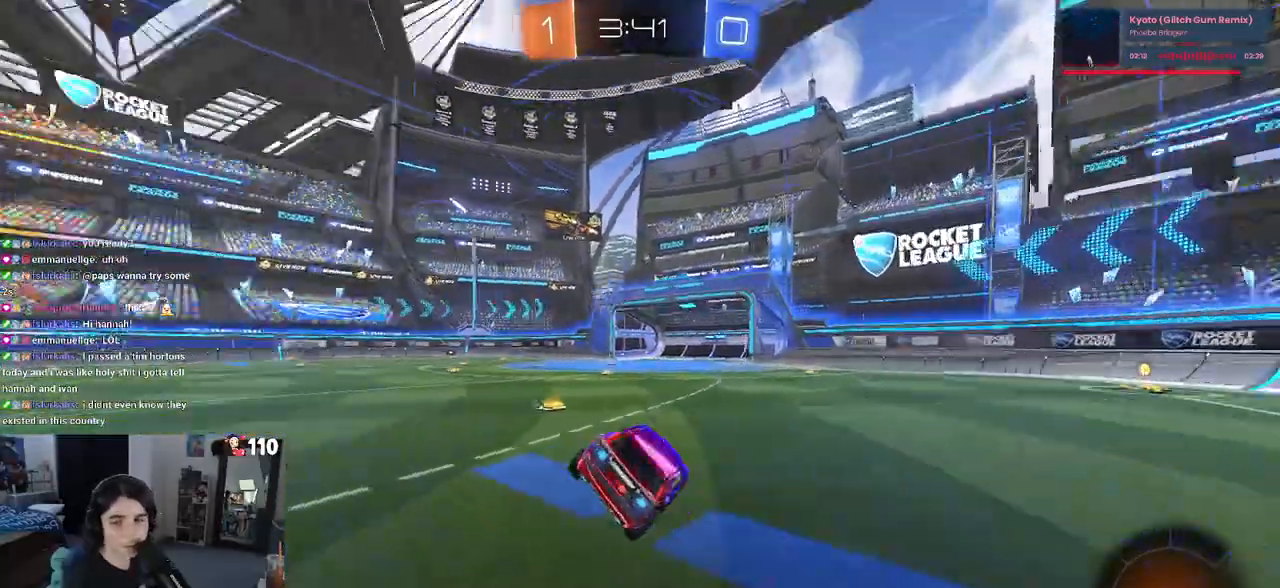
{"buttons": [], "left_stick": "right", "right_stick": "center", "events": [[117, "TRIANGLE", "up"], [383, "left_stick", "right"]]}